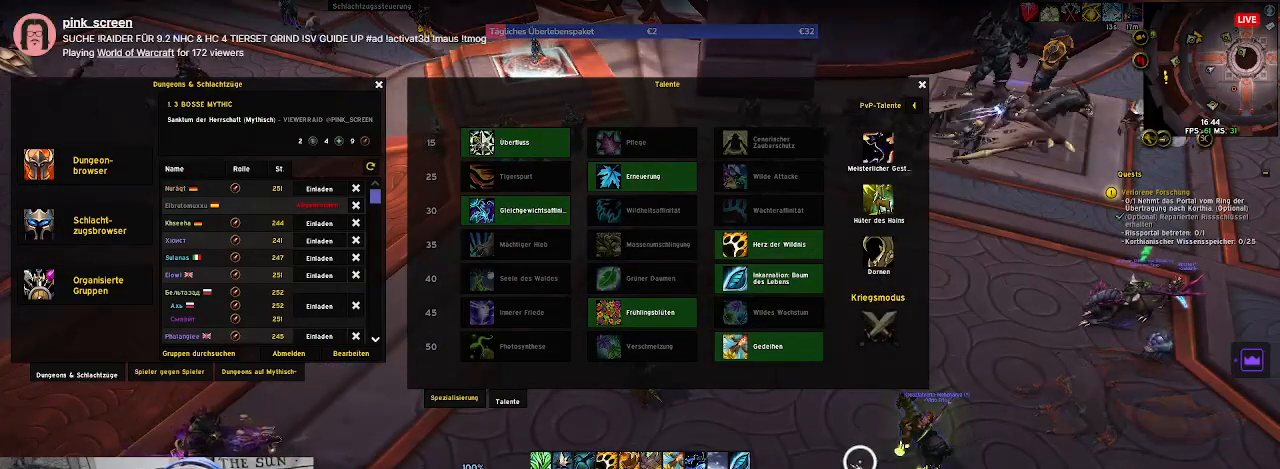
Gameplay with keyboard and mouse; each line is a JSON object with the keys and mouse buttons held at the frame after it. "events" lists presses ("down") and releases ("up") of "1", "2", "3", "4", "5", "a", "b", "c", "ctrl", "d", "e", "f", "g", "q", "r", "s", "shift", "space", "t", "tab", "v", "w", "x", "z", "mouse_left", "mouse_wheel", "mouse_right", "mouse_mb4" and "mouse_mb5" between this image and that frame as [ms after this image, input, new state], when the widget could be followed in between. "mouse_left", "mouse_wheel", "mouse_right", "mouse_mb4", "mouse_mb5" = the "left", "wheel", "right", "mb4", "mb5" buttons of the "mouse" list. No other keys are recorded. "wheel" means that the mouse wheel is clicked or scrolled. Mouse movement is not recorded. Not read: alt.
{"keys": [], "mouse": [], "events": []}
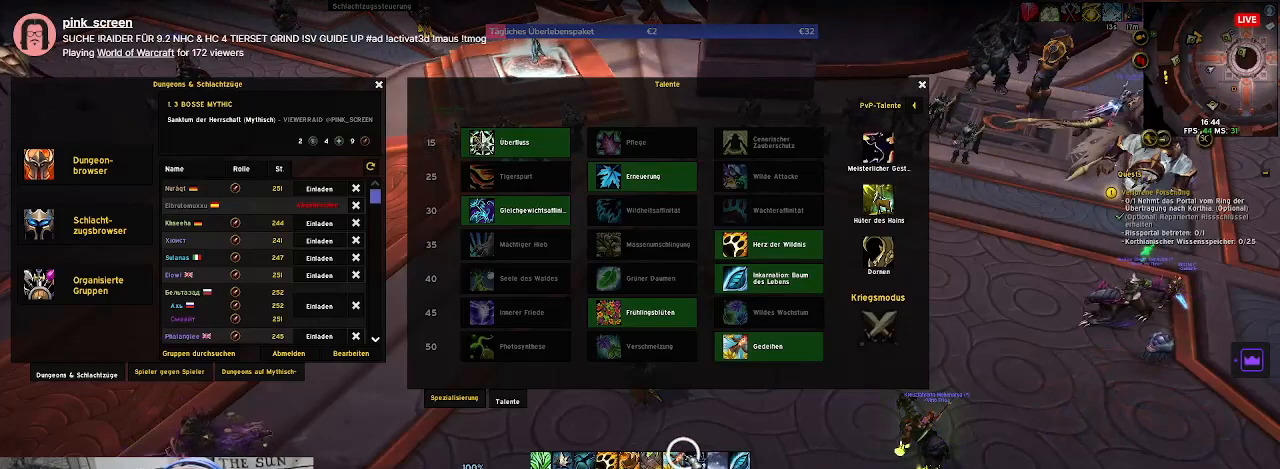
{"keys": [], "mouse": [], "events": []}
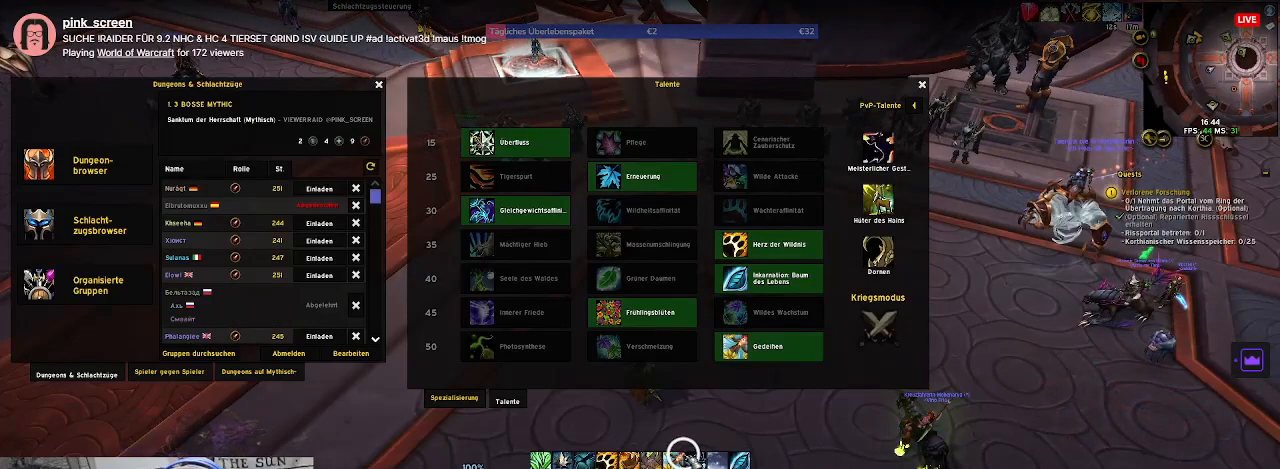
{"keys": [], "mouse": [], "events": [[250, "mouse_left", "down"], [367, "mouse_left", "up"]]}
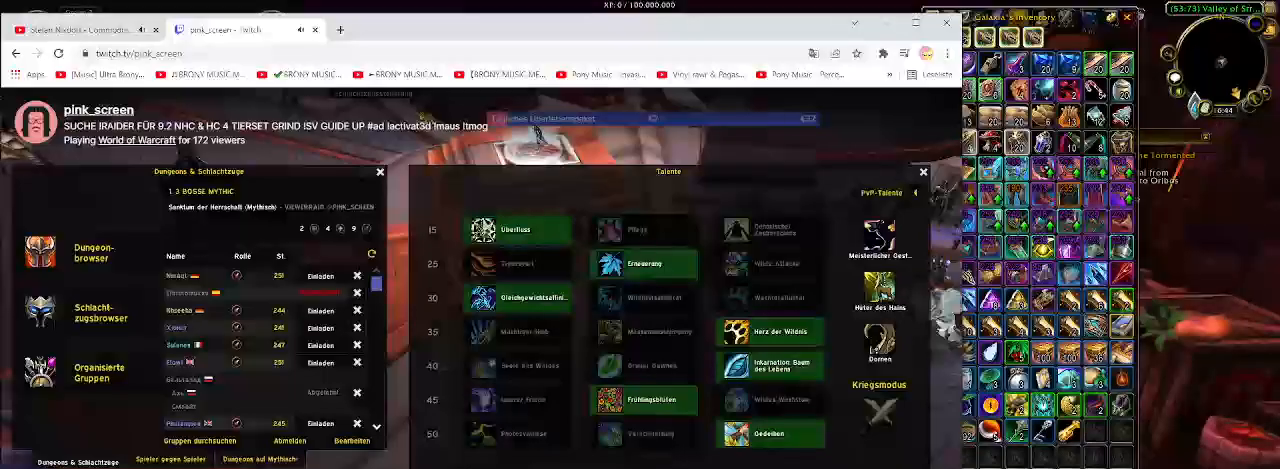
{"keys": [], "mouse": [], "events": []}
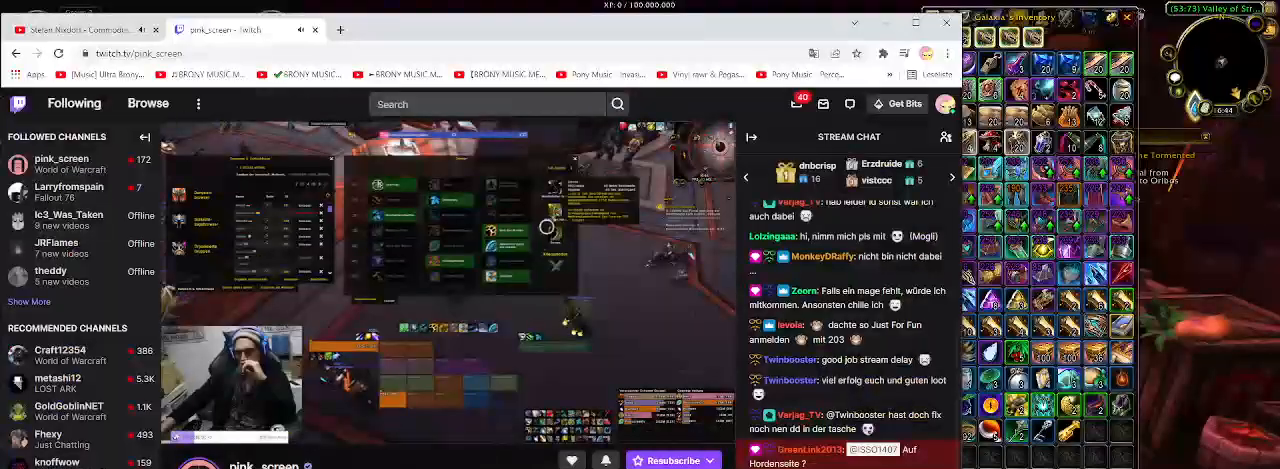
{"keys": [], "mouse": [], "events": []}
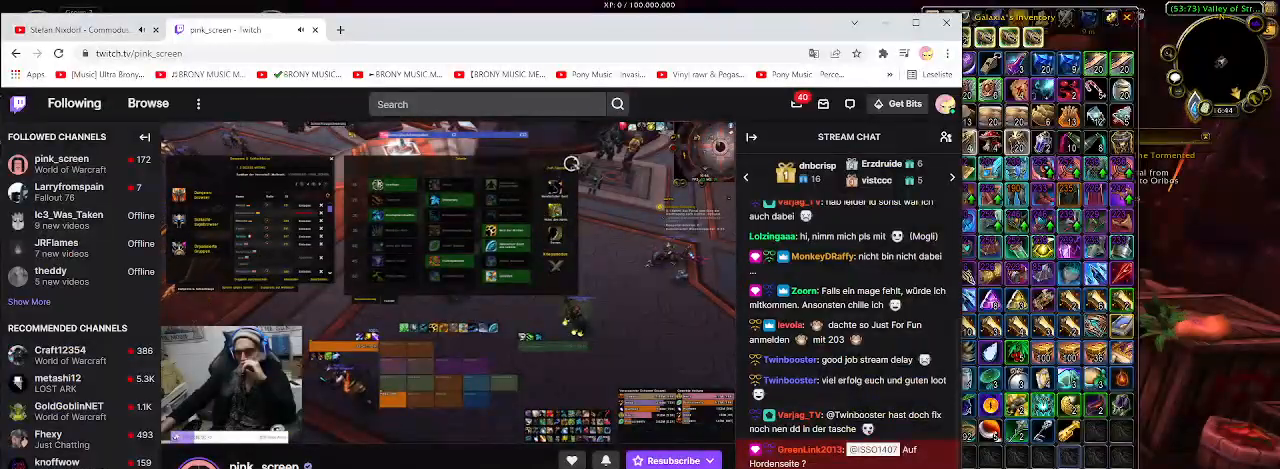
{"keys": [], "mouse": [], "events": []}
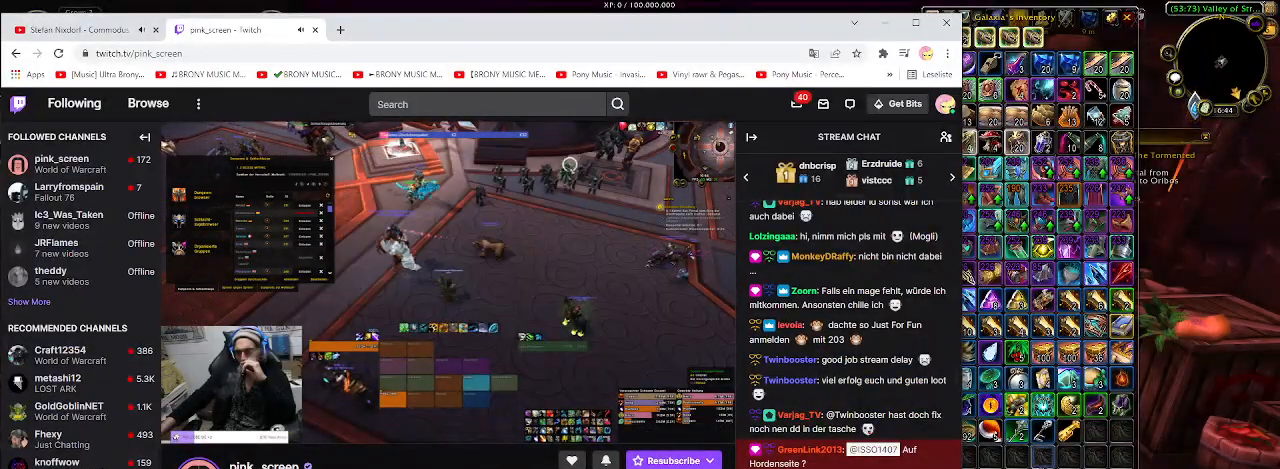
{"keys": [], "mouse": [], "events": []}
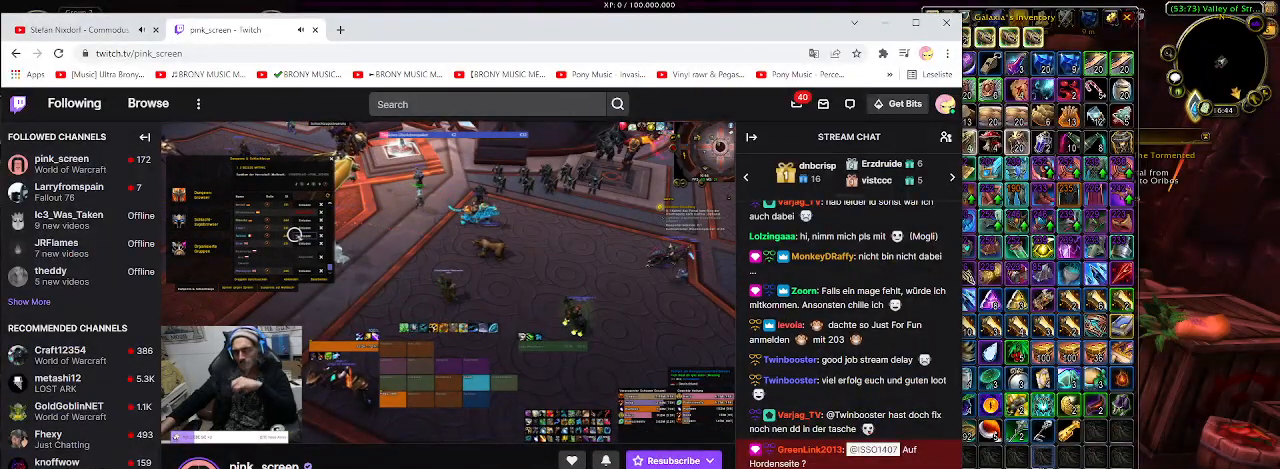
{"keys": [], "mouse": [], "events": []}
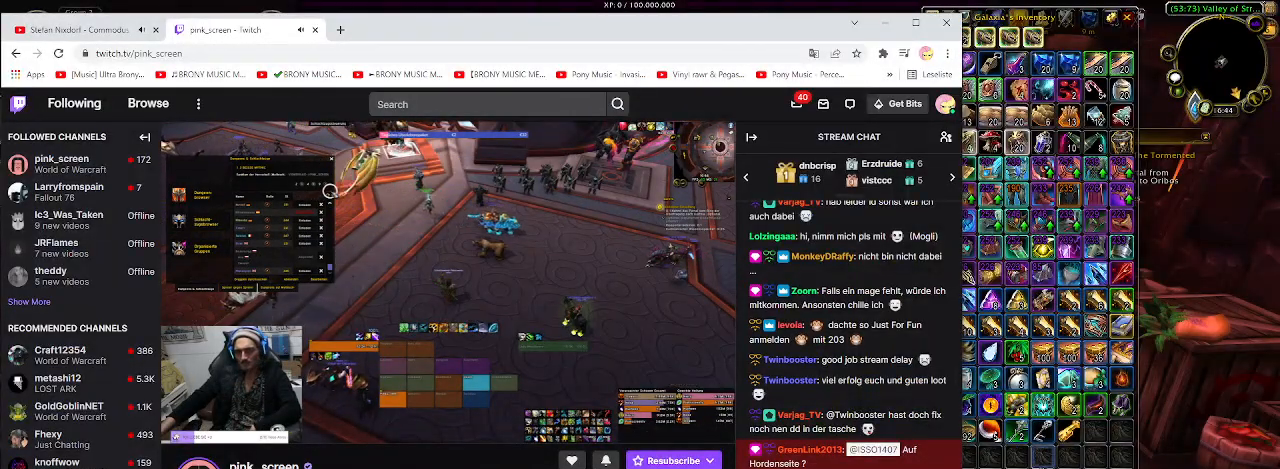
{"keys": [], "mouse": [], "events": []}
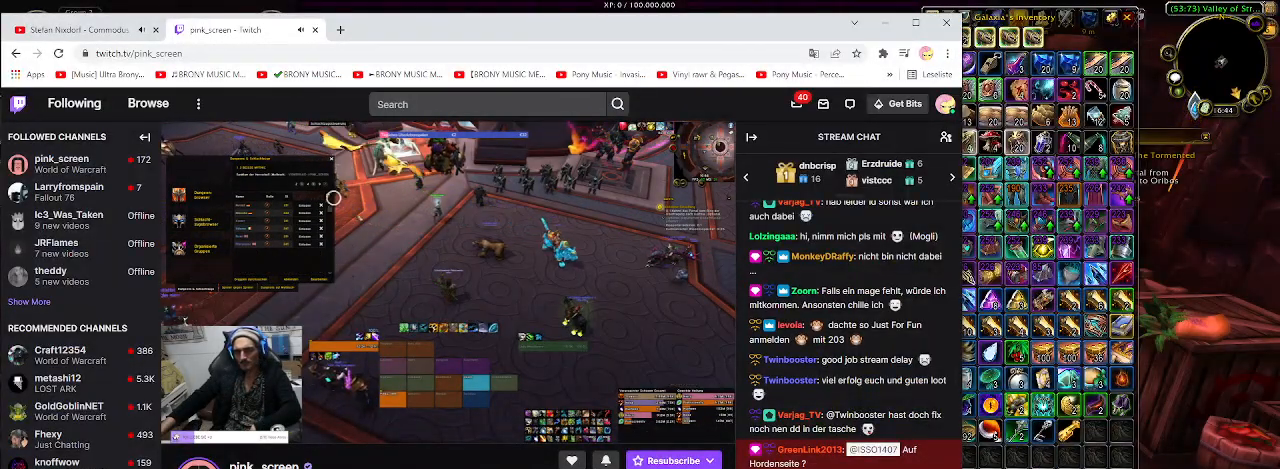
{"keys": [], "mouse": [], "events": []}
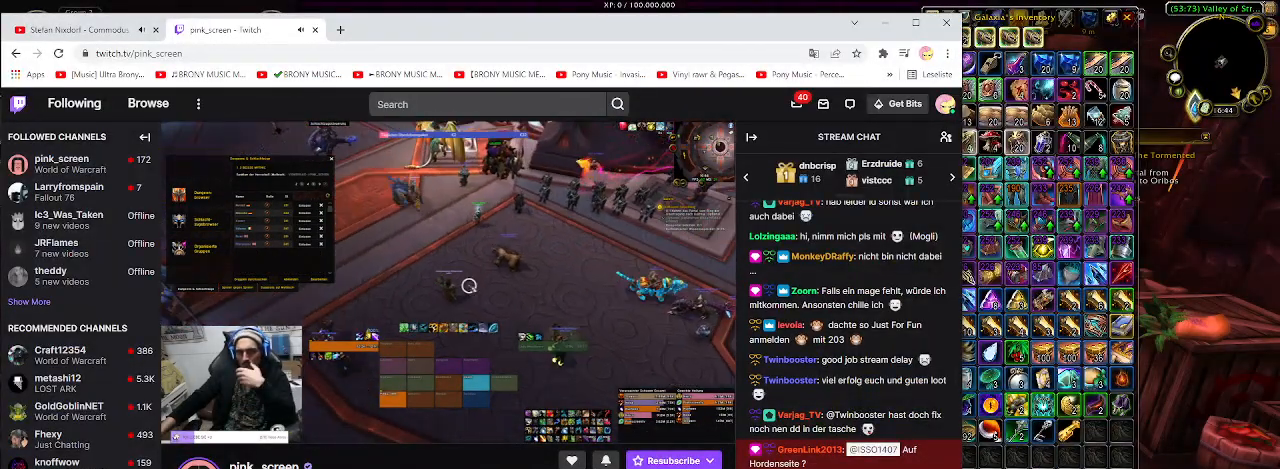
{"keys": [], "mouse": [], "events": []}
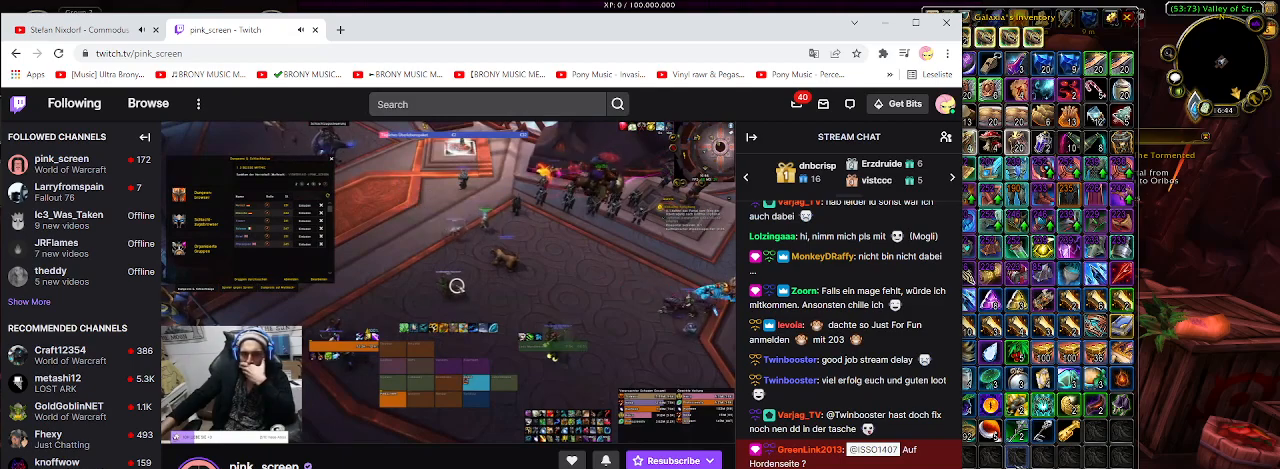
{"keys": [], "mouse": [], "events": [[117, "mouse_left", "down"], [250, "mouse_left", "up"]]}